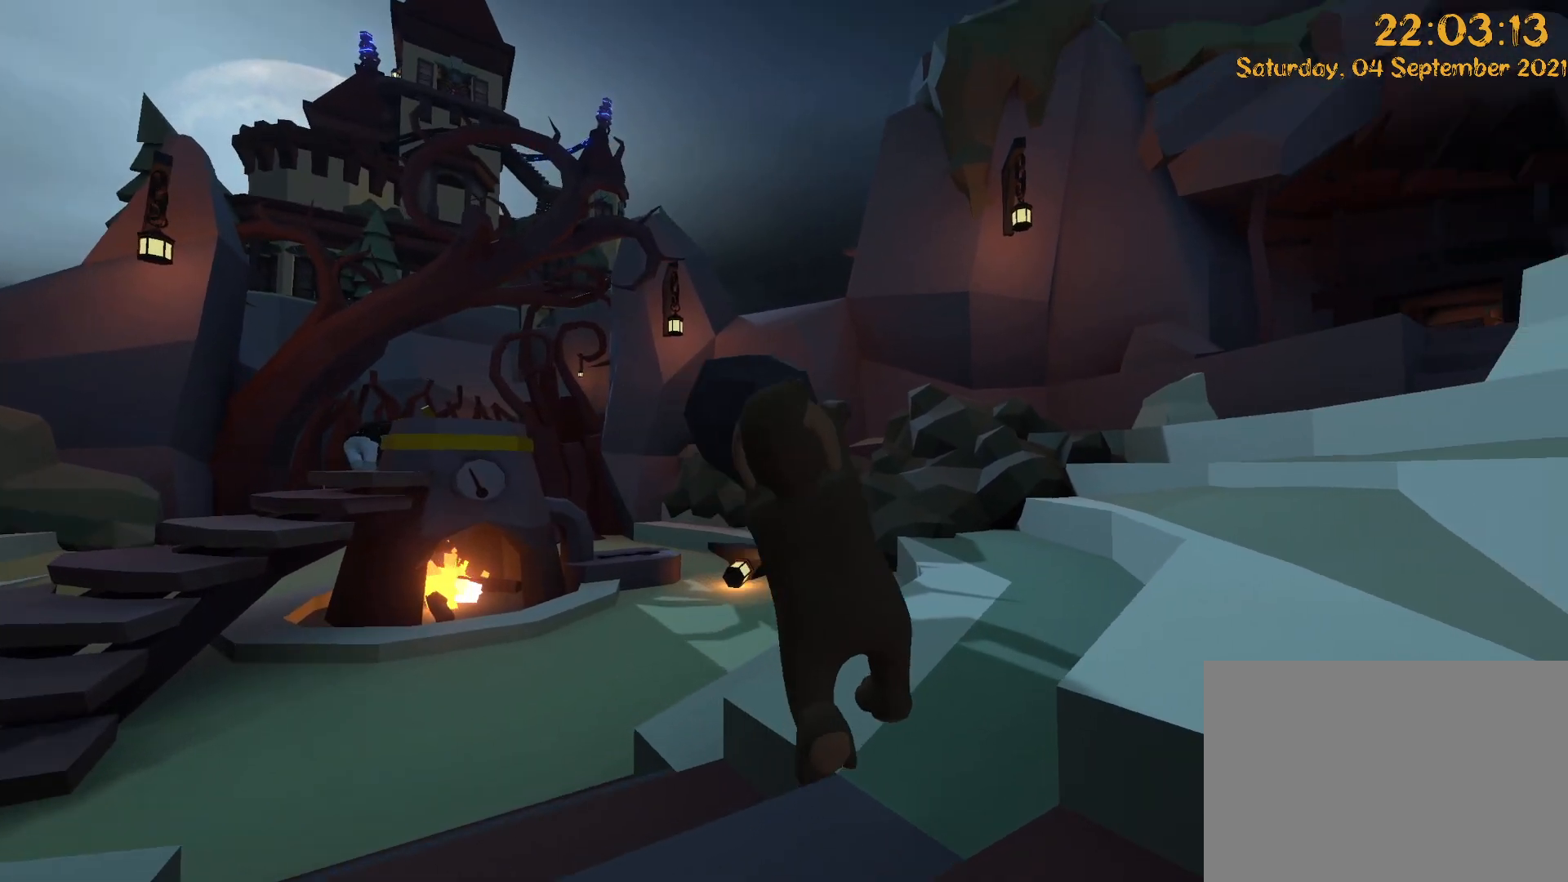
Gameplay with a controller (Xbox layout); each line is a JSON object with the inputs held at the frame after it (dt_ms = milliseconds from this image to that frame). "events" lists button and stick changes between this image and that frame as [ms after this image, input, new state], when the widget could be followed in between. Not read: DPAD_LEFT DPAD_UP L3 R3 X.
{"dt_ms": 500, "buttons": ["L2", "R2"], "left_stick": "up", "right_stick": "center", "events": [[200, "right_stick", "center"], [400, "left_stick", "up"]]}
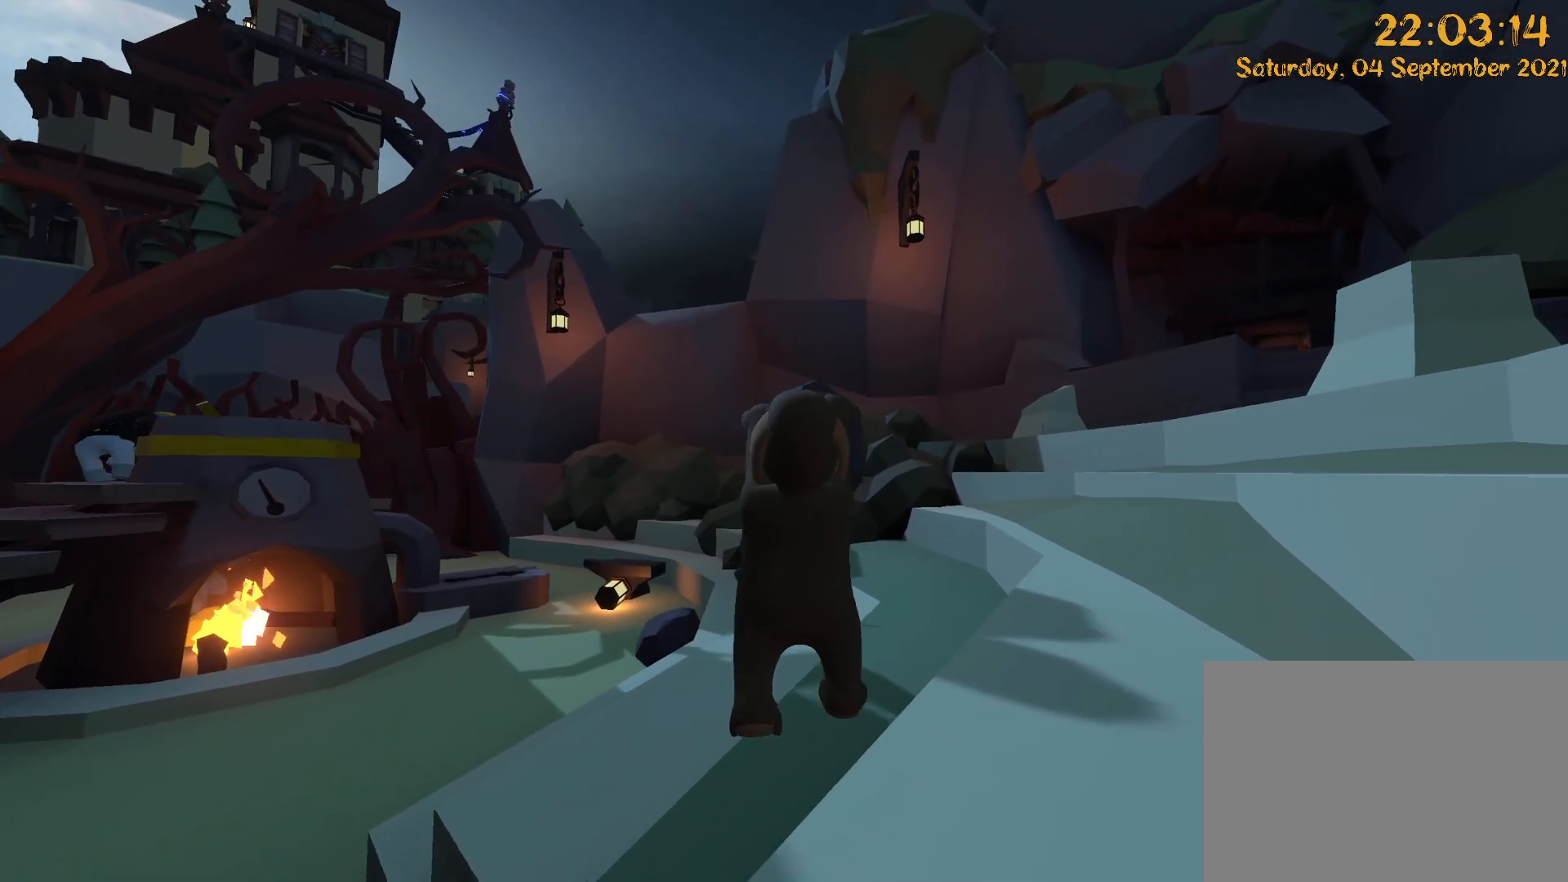
{"dt_ms": 500, "buttons": ["L2", "R2"], "left_stick": "up-left", "right_stick": "center", "events": [[467, "left_stick", "up-left"]]}
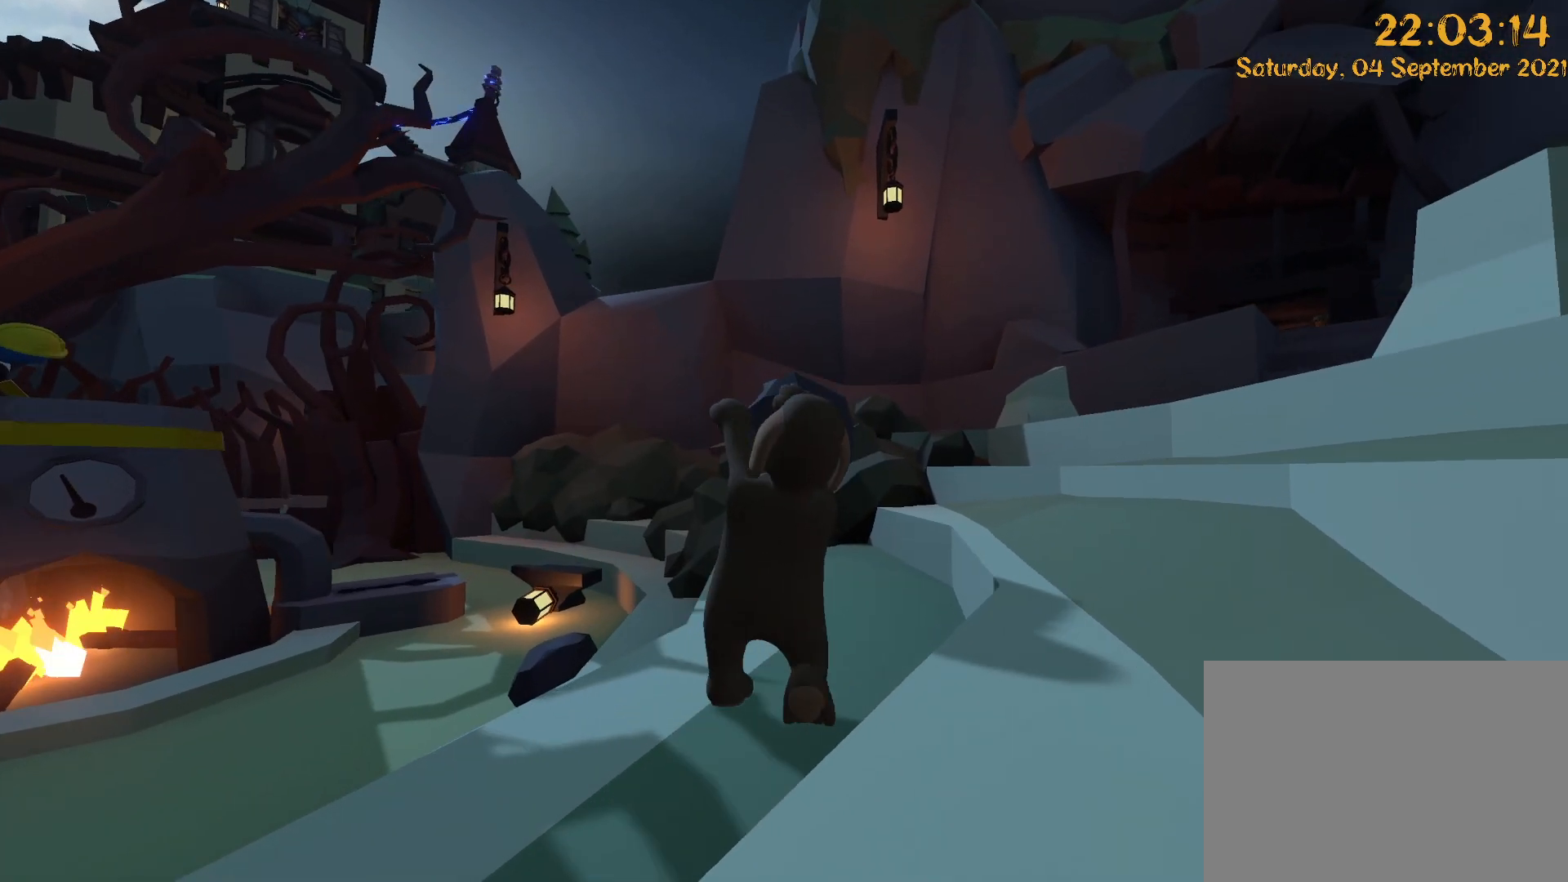
{"dt_ms": 500, "buttons": ["L2", "R2"], "left_stick": "up-left", "right_stick": "center", "events": [[100, "A", "down"], [267, "A", "up"]]}
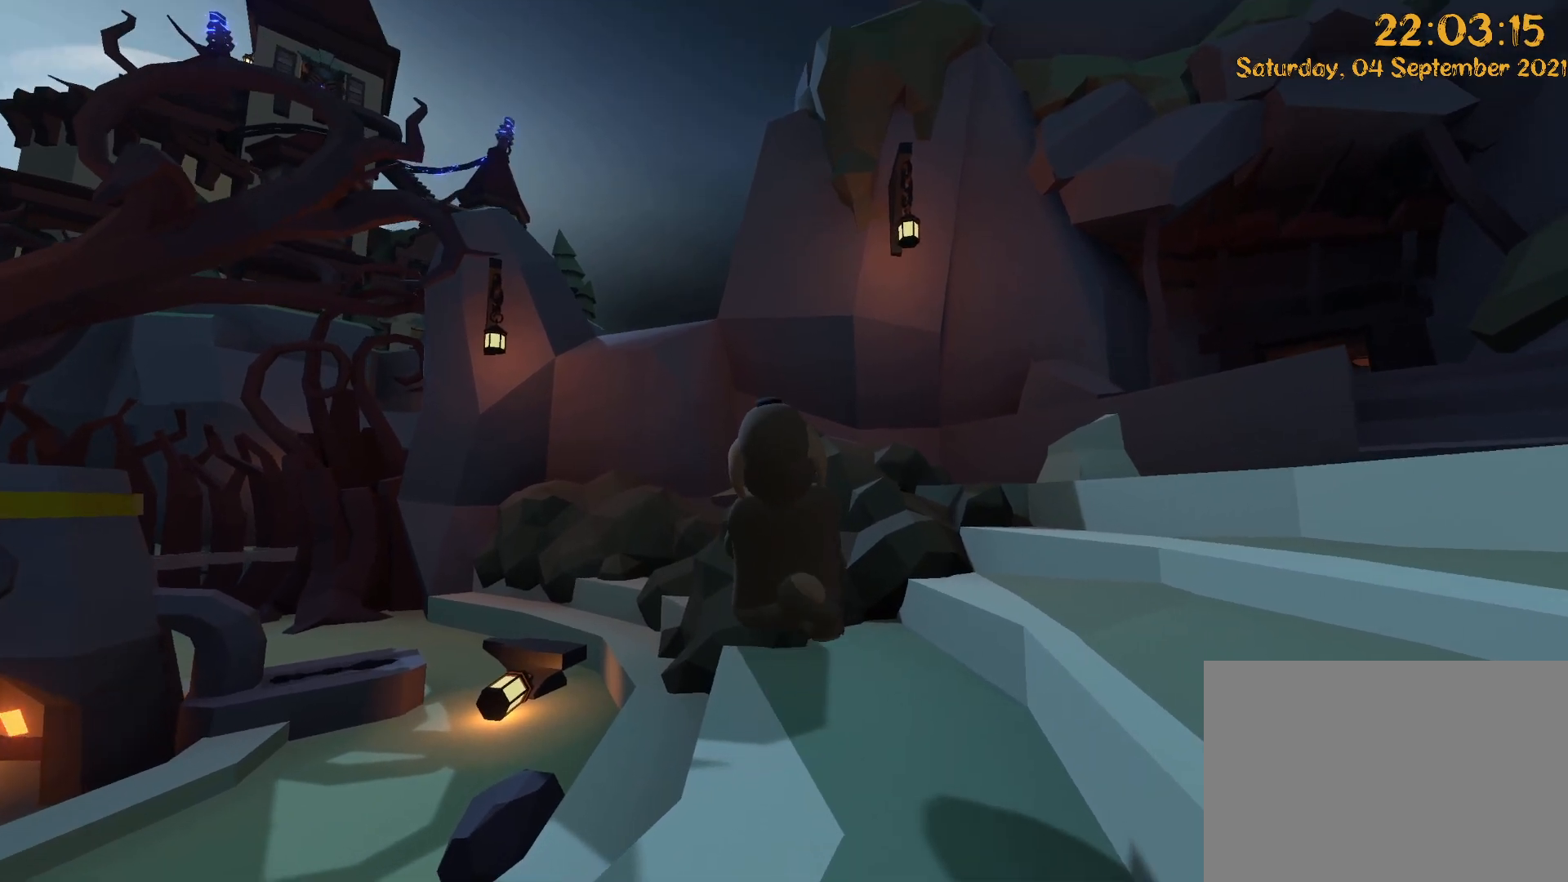
{"dt_ms": 500, "buttons": [], "left_stick": "up", "right_stick": "left", "events": [[50, "right_stick", "left"], [133, "left_stick", "up-right"], [350, "left_stick", "up"], [383, "R2", "up"], [417, "L2", "up"]]}
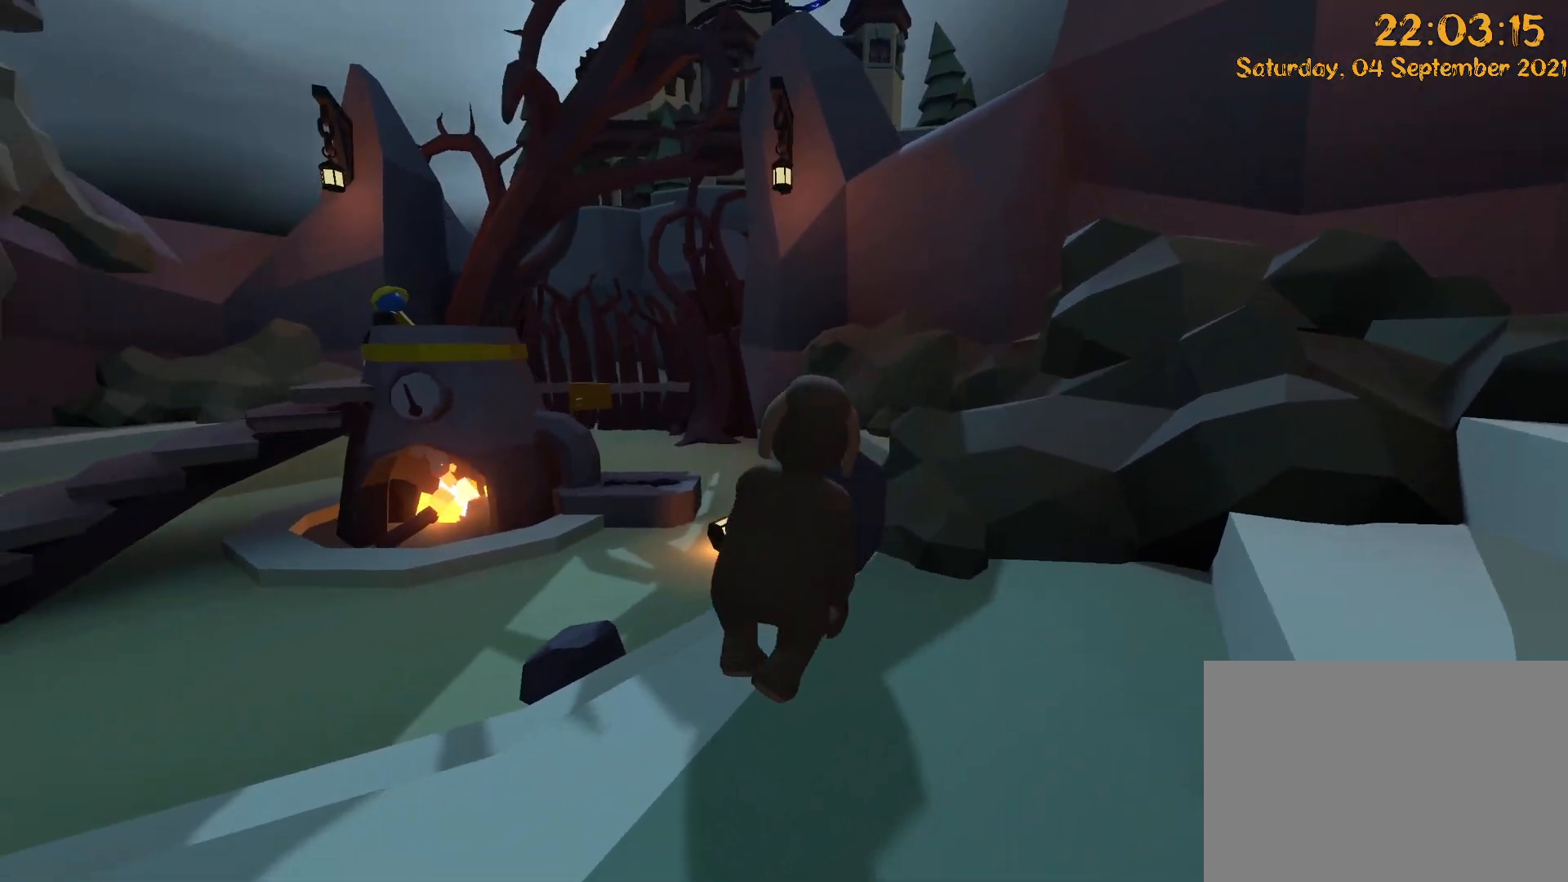
{"dt_ms": 1000, "buttons": [], "left_stick": "down-right", "right_stick": "center"}